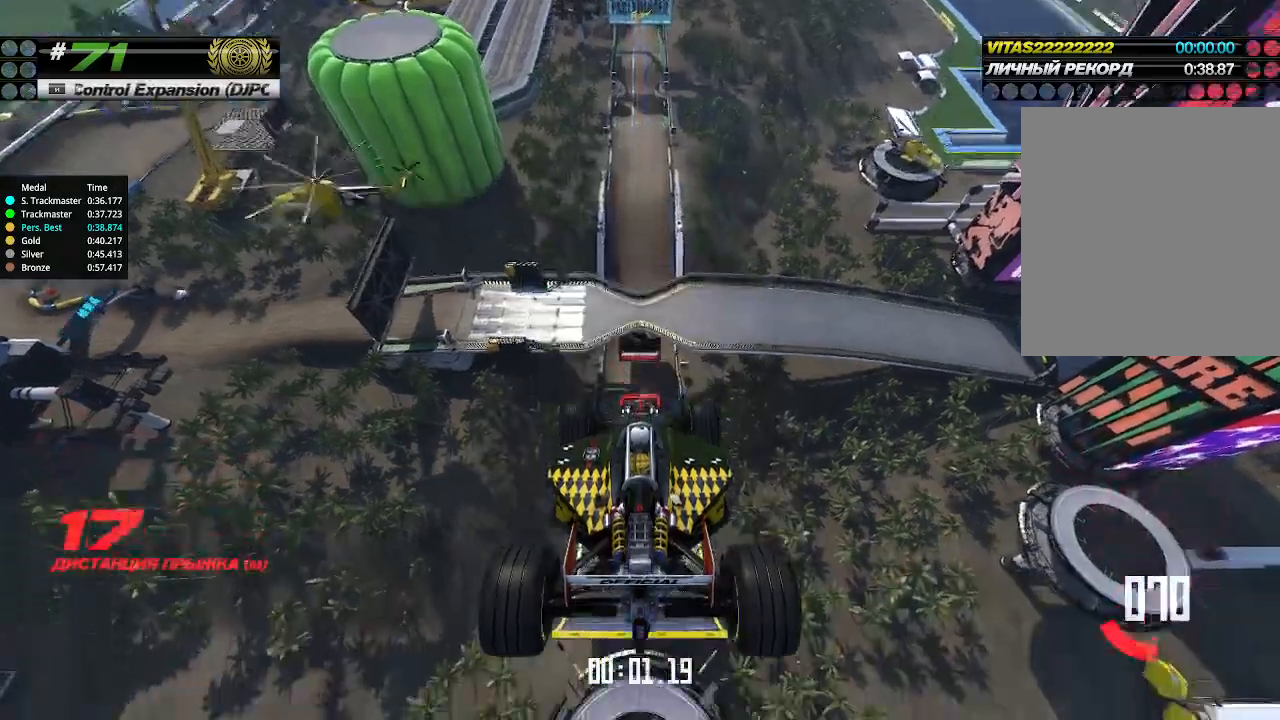
Gameplay with keyboard; each line is a JSON object with the keys held at the frame after it. "events" lists presses ("down") and releases ("up") of "down", "left", "right" and "up" between this image and that frame as [ms after this image, input, new state], when the widget could be followed in between. No other keys are recorded. Mouse input is not recorded.
{"keys": ["up"], "events": []}
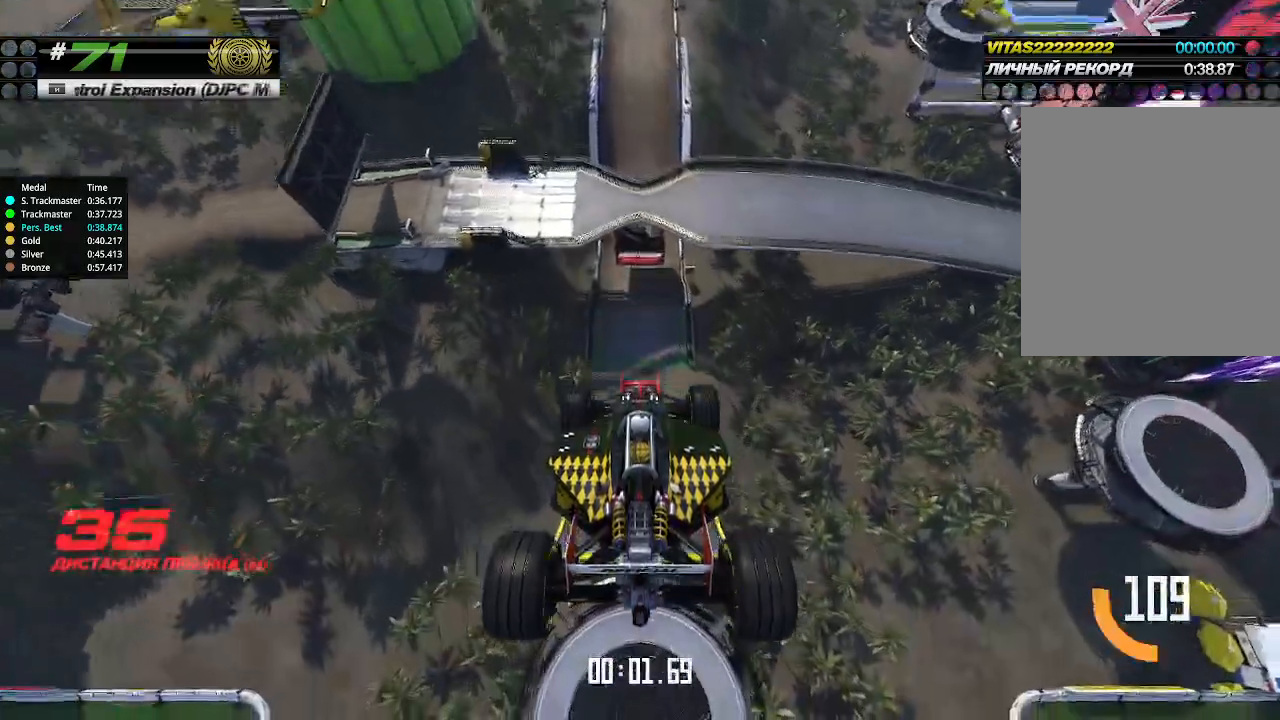
{"keys": ["up"], "events": []}
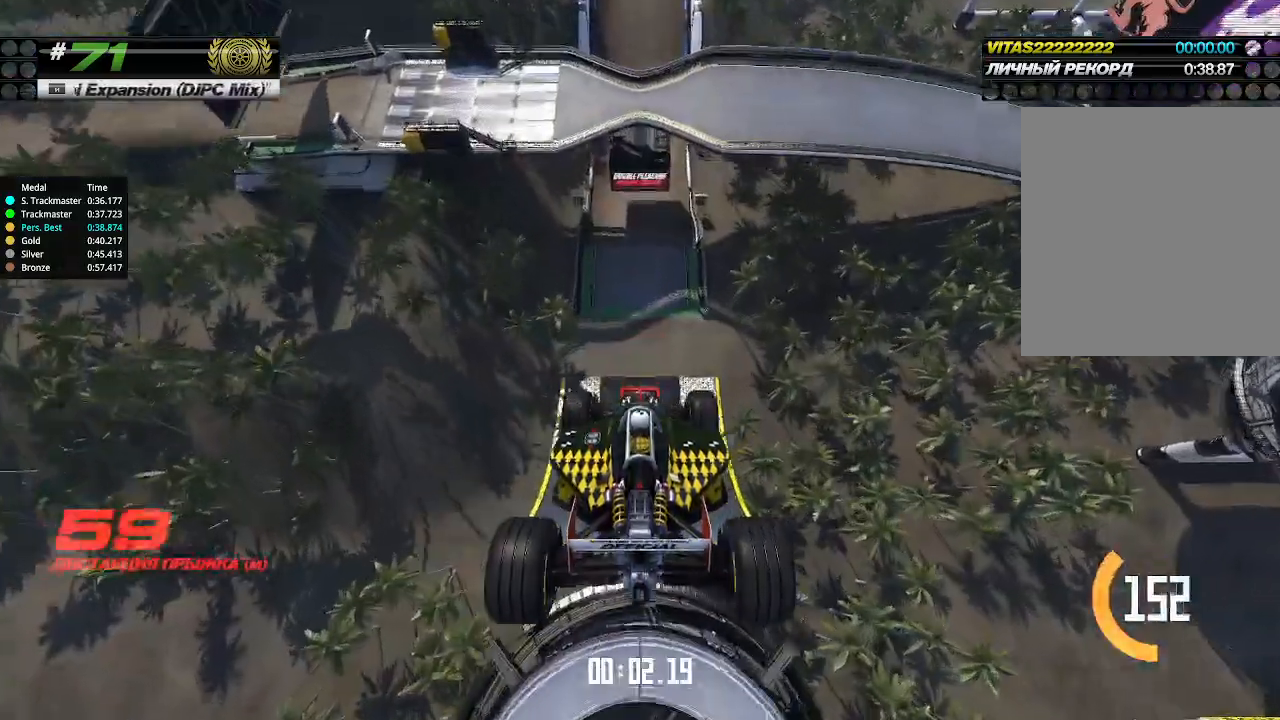
{"keys": ["up"], "events": []}
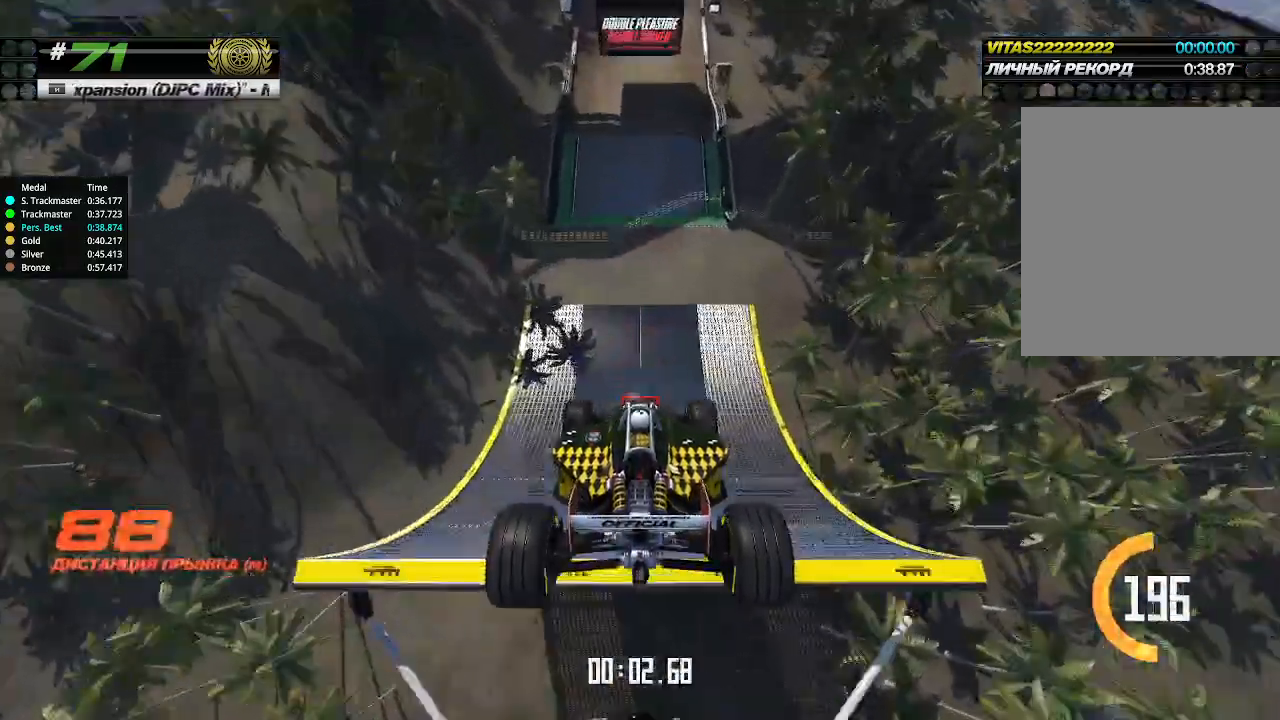
{"keys": ["up"], "events": []}
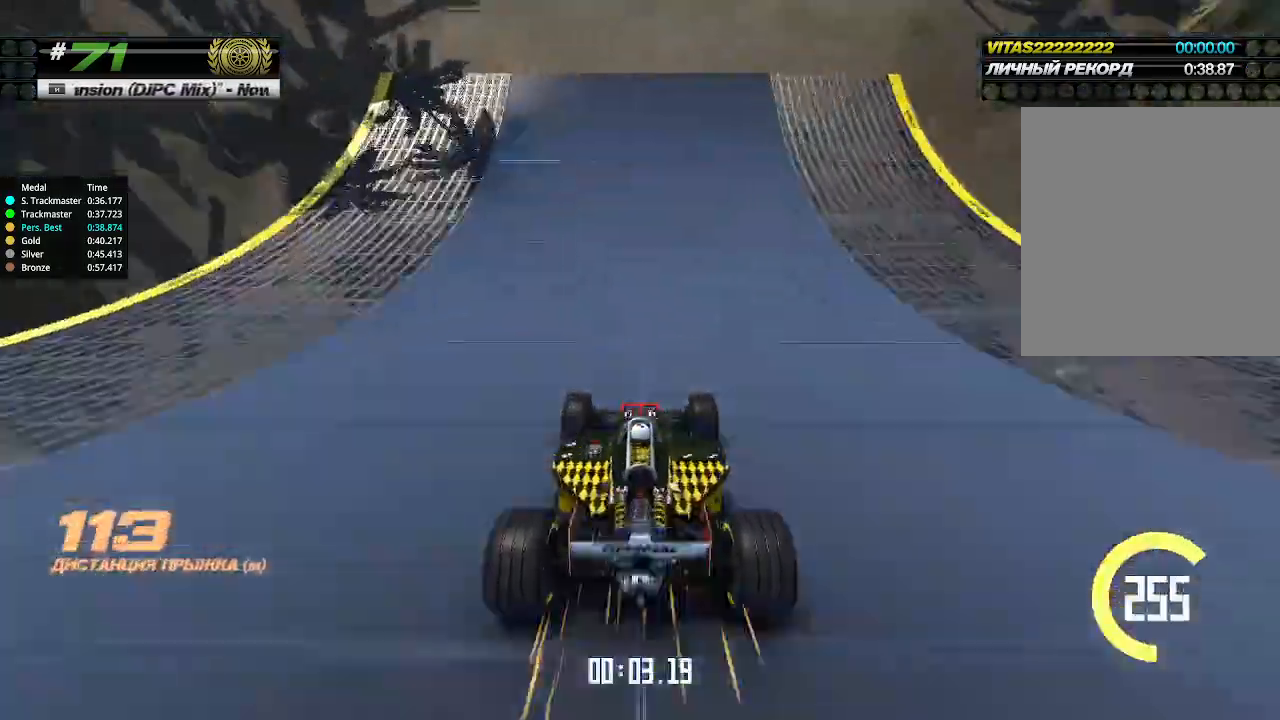
{"keys": ["up"], "events": []}
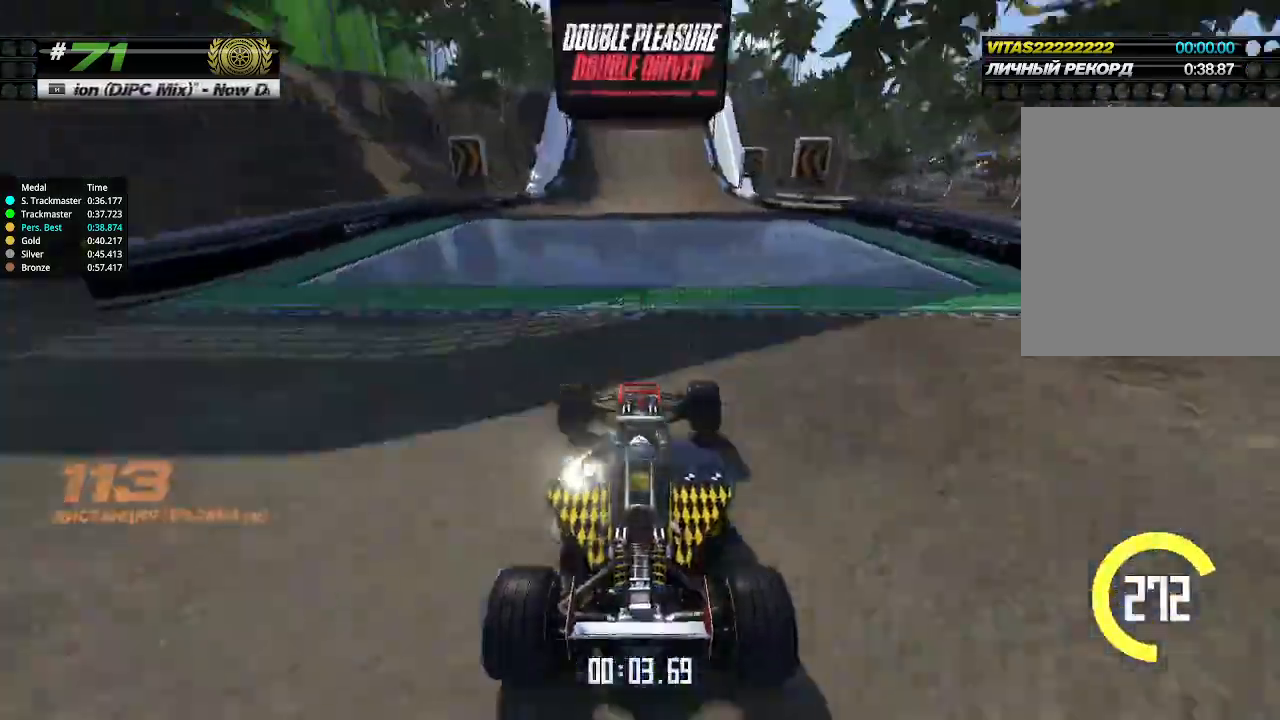
{"keys": ["up"], "events": []}
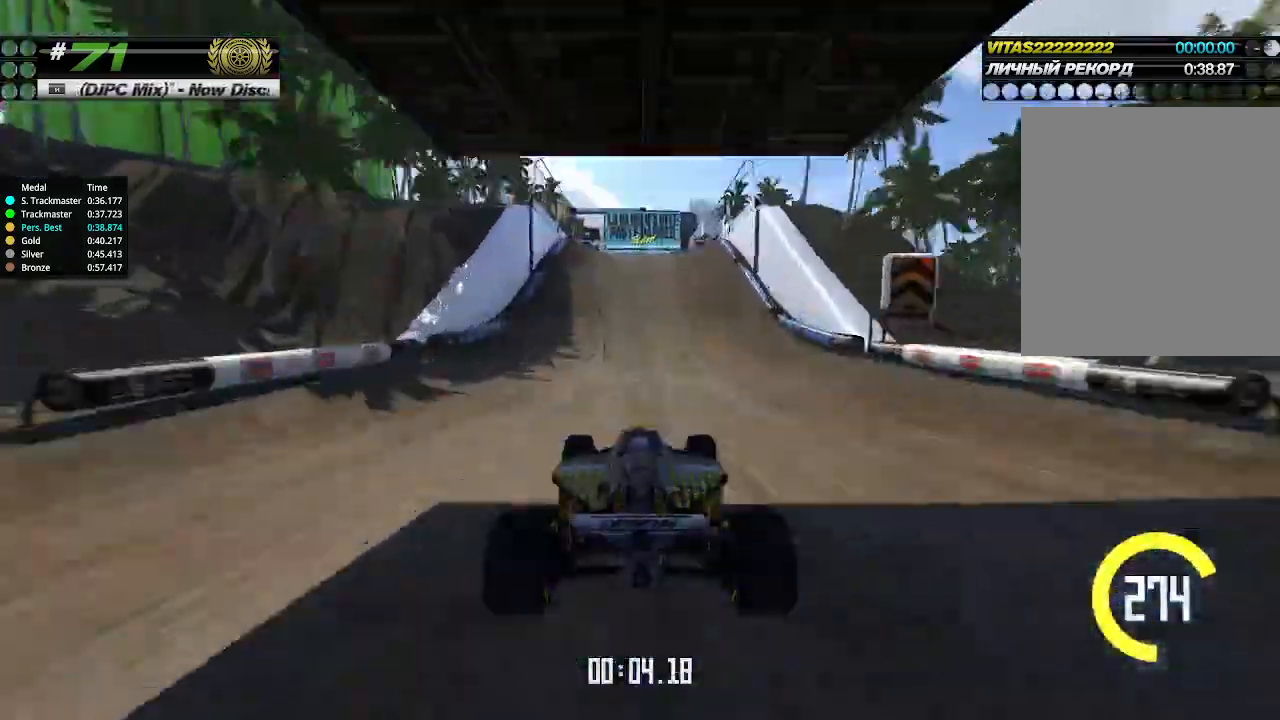
{"keys": ["up"], "events": []}
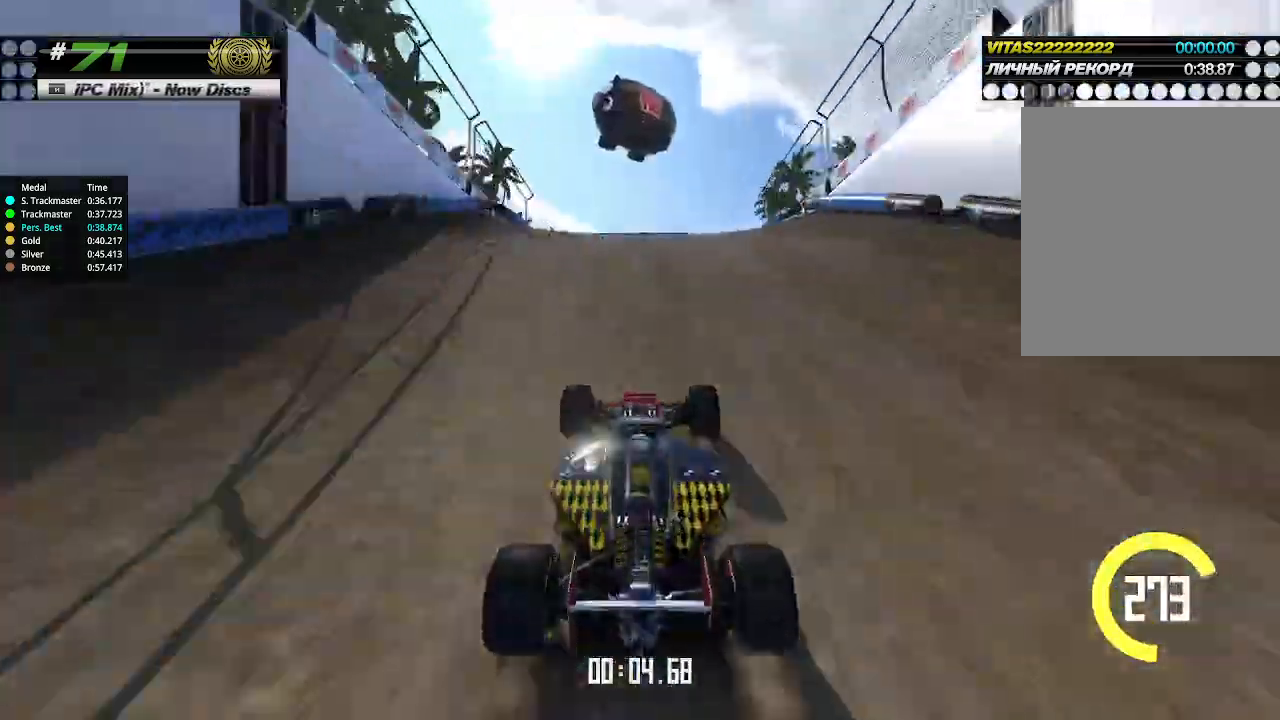
{"keys": ["down", "up"], "events": [[433, "down", "down"]]}
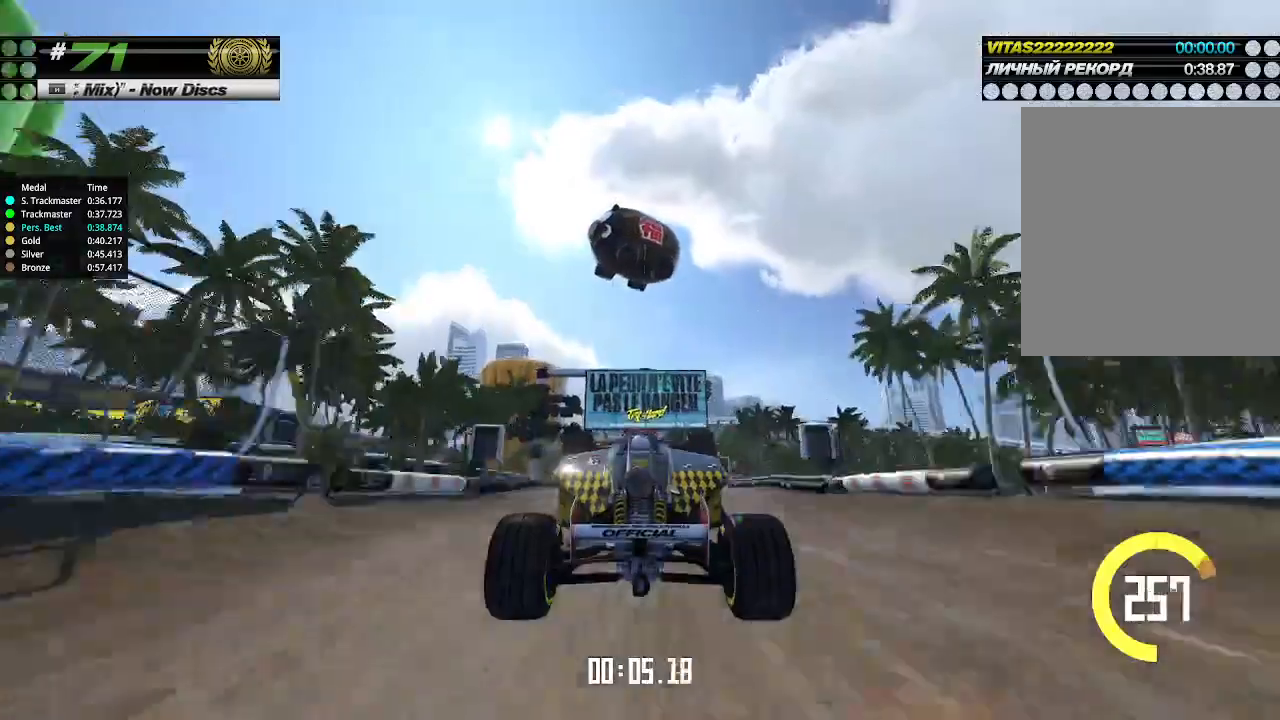
{"keys": ["up"], "events": [[33, "down", "up"]]}
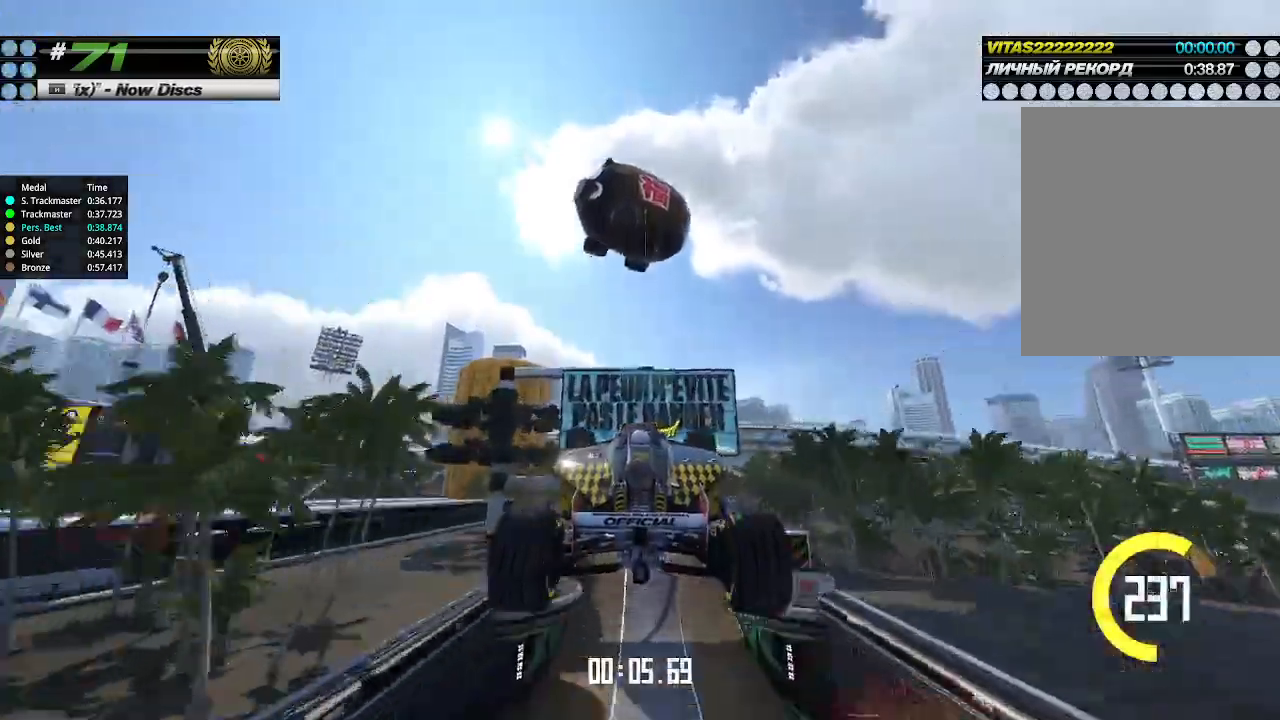
{"keys": ["up"], "events": []}
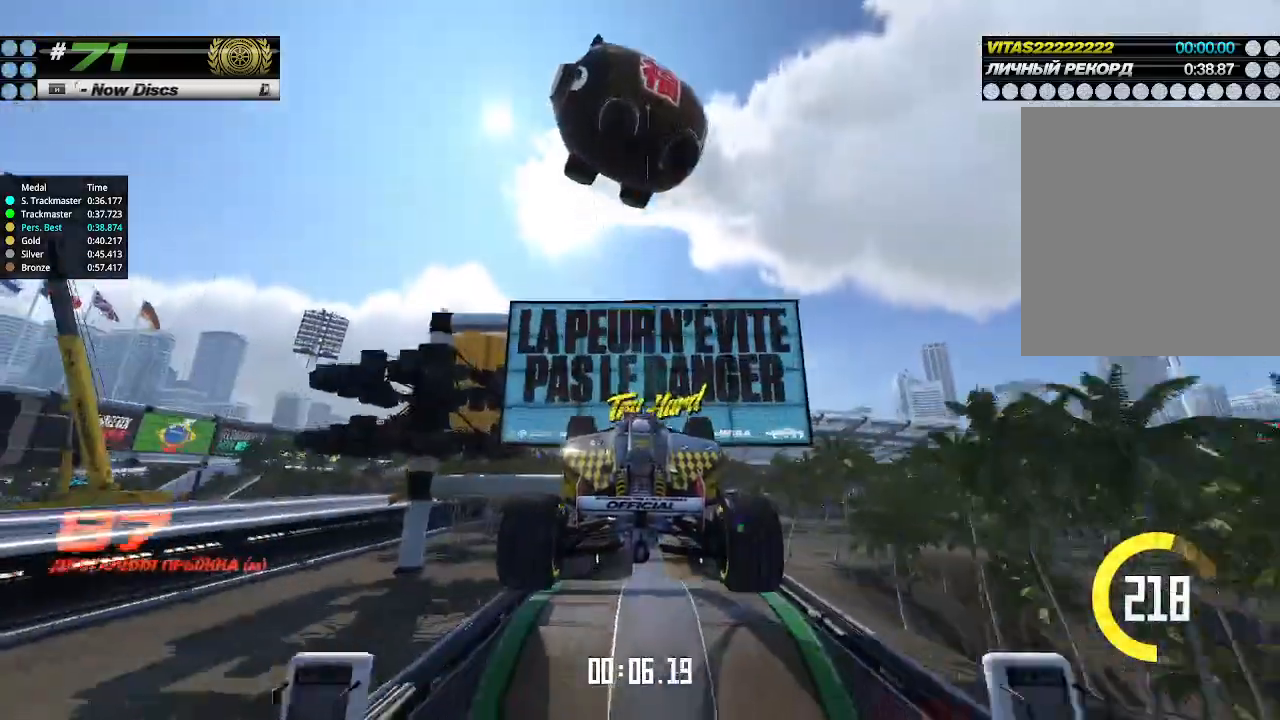
{"keys": ["up"], "events": []}
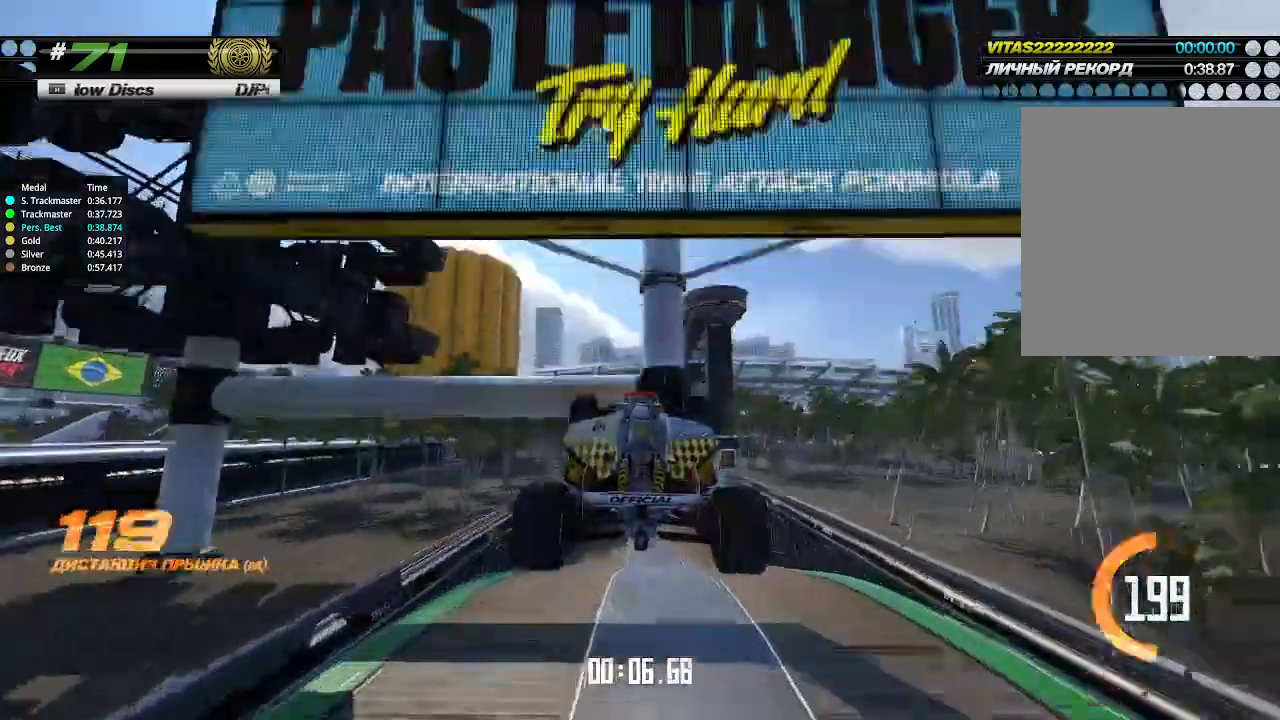
{"keys": ["up"], "events": []}
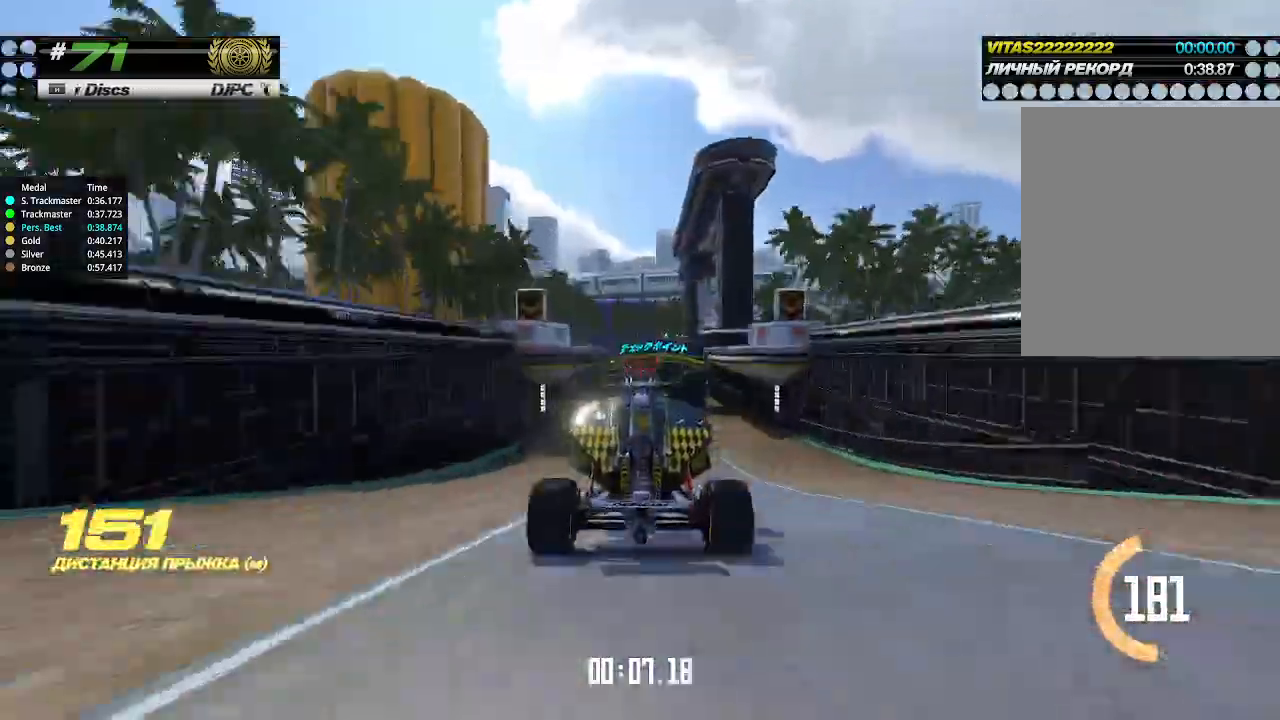
{"keys": ["right"], "events": [[33, "left", "down"], [133, "left", "up"], [467, "right", "down"], [500, "up", "up"]]}
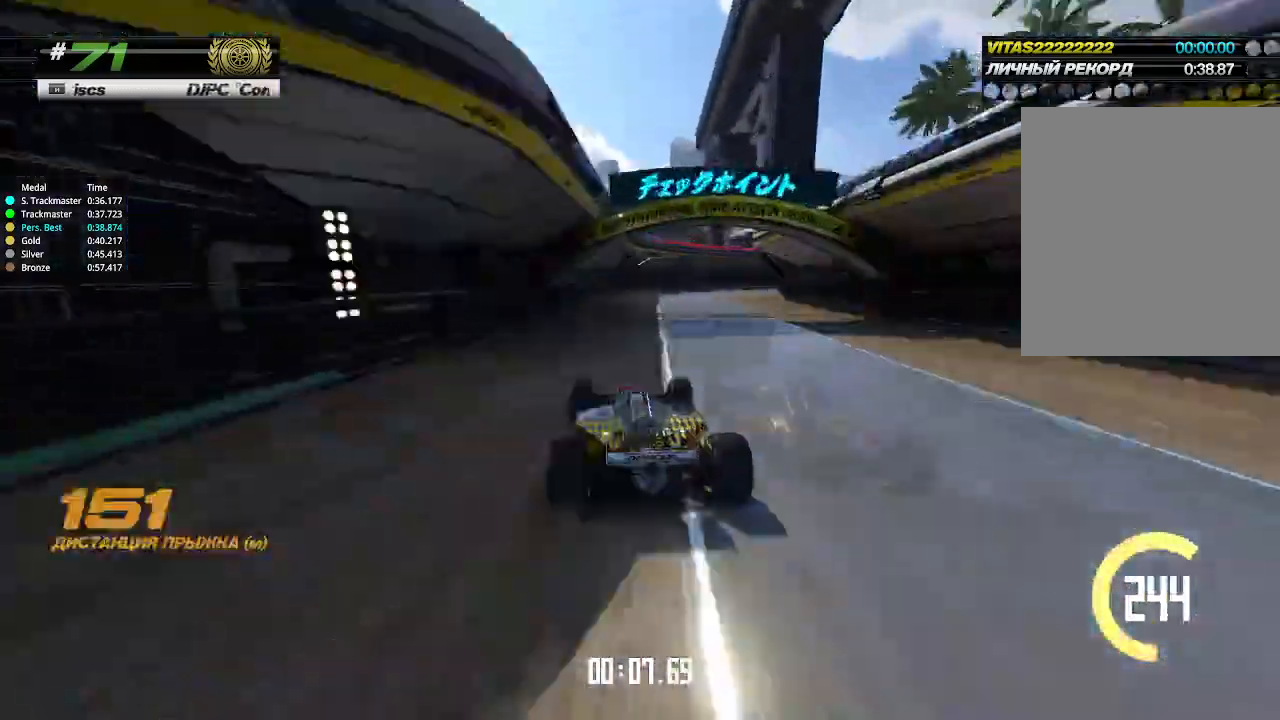
{"keys": ["right", "up"], "events": [[167, "right", "up"], [167, "up", "down"], [233, "right", "down"]]}
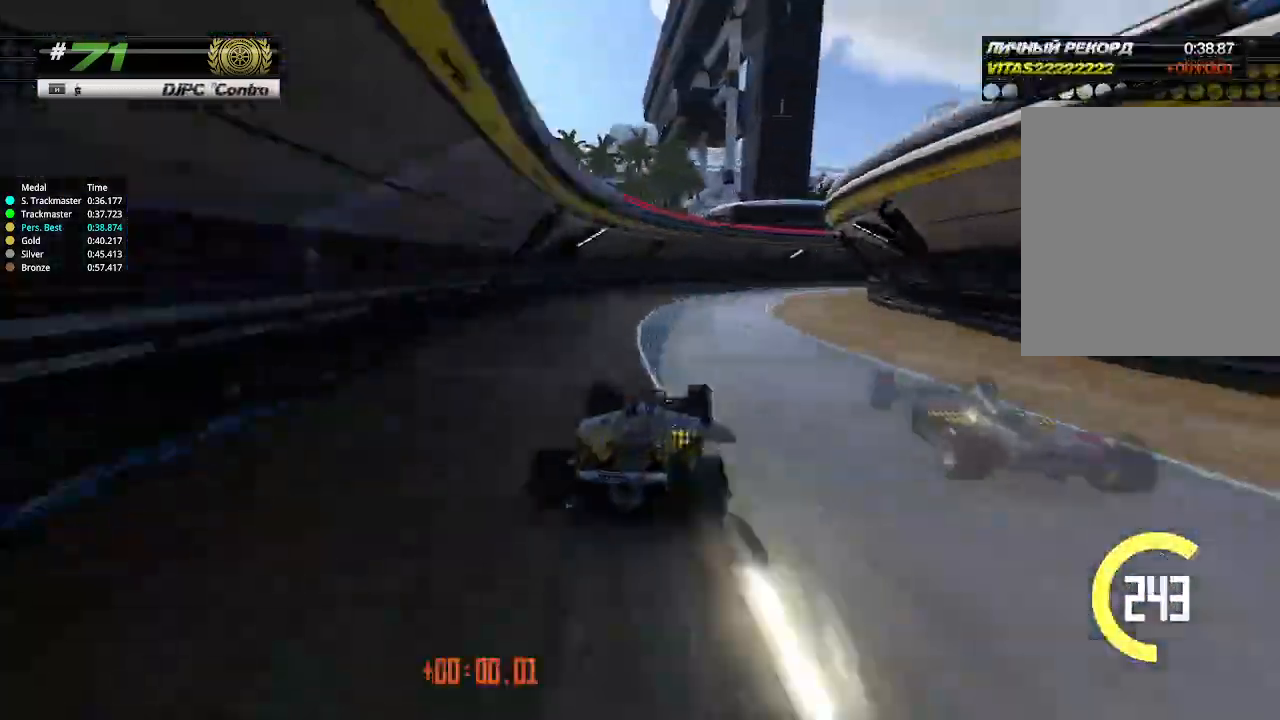
{"keys": ["right", "up"], "events": [[300, "up", "up"], [400, "up", "down"]]}
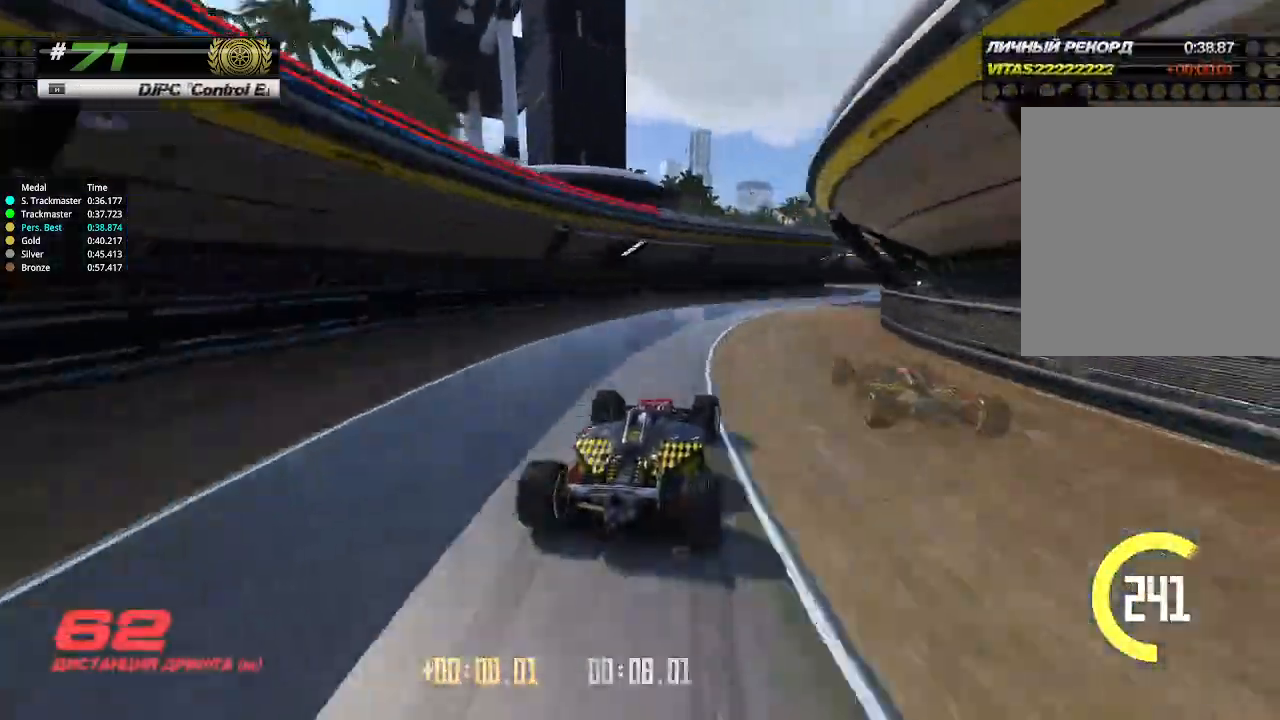
{"keys": ["left", "up"], "events": [[467, "left", "down"], [467, "right", "up"]]}
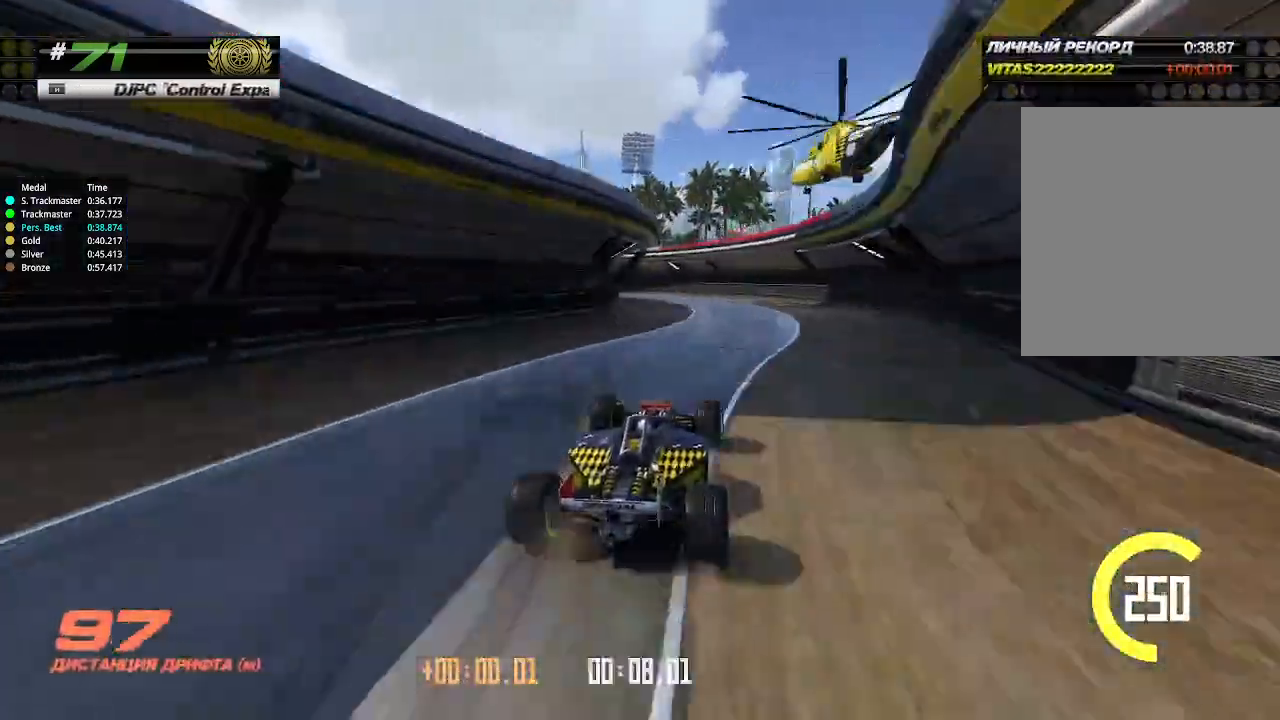
{"keys": ["left"], "events": [[33, "up", "up"], [233, "up", "down"], [367, "up", "up"]]}
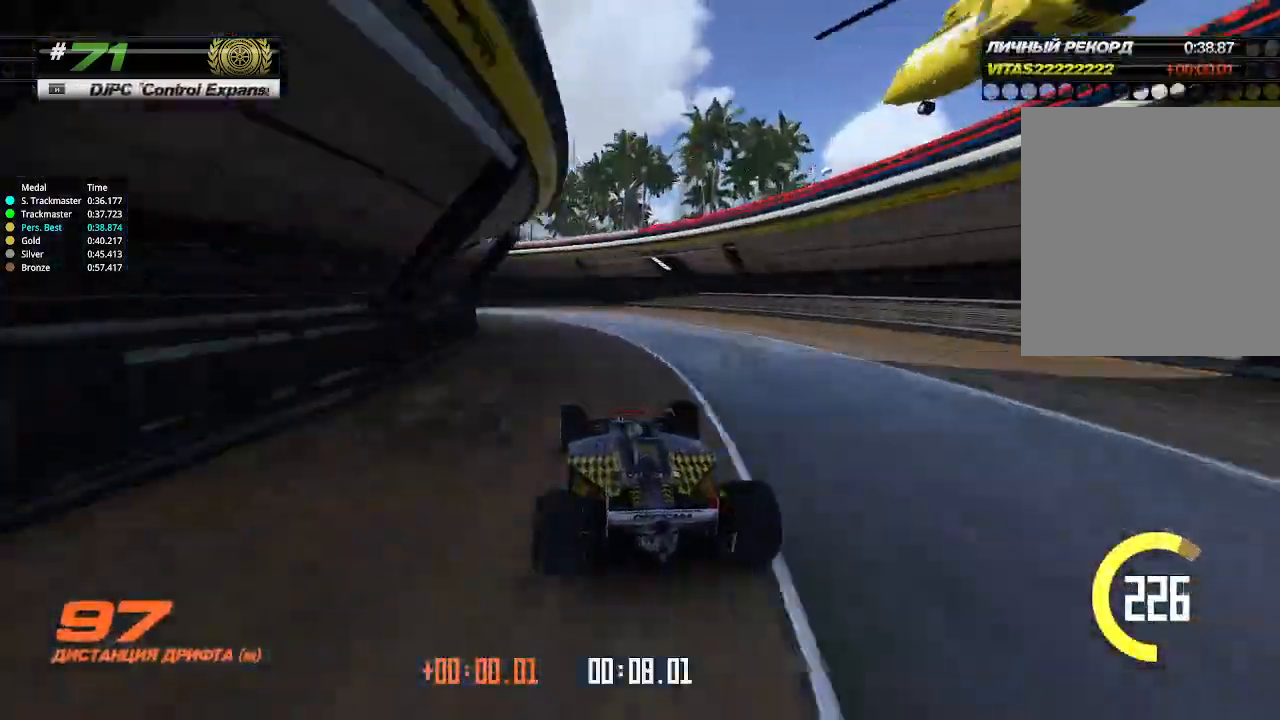
{"keys": ["left"], "events": [[33, "up", "down"], [500, "up", "up"]]}
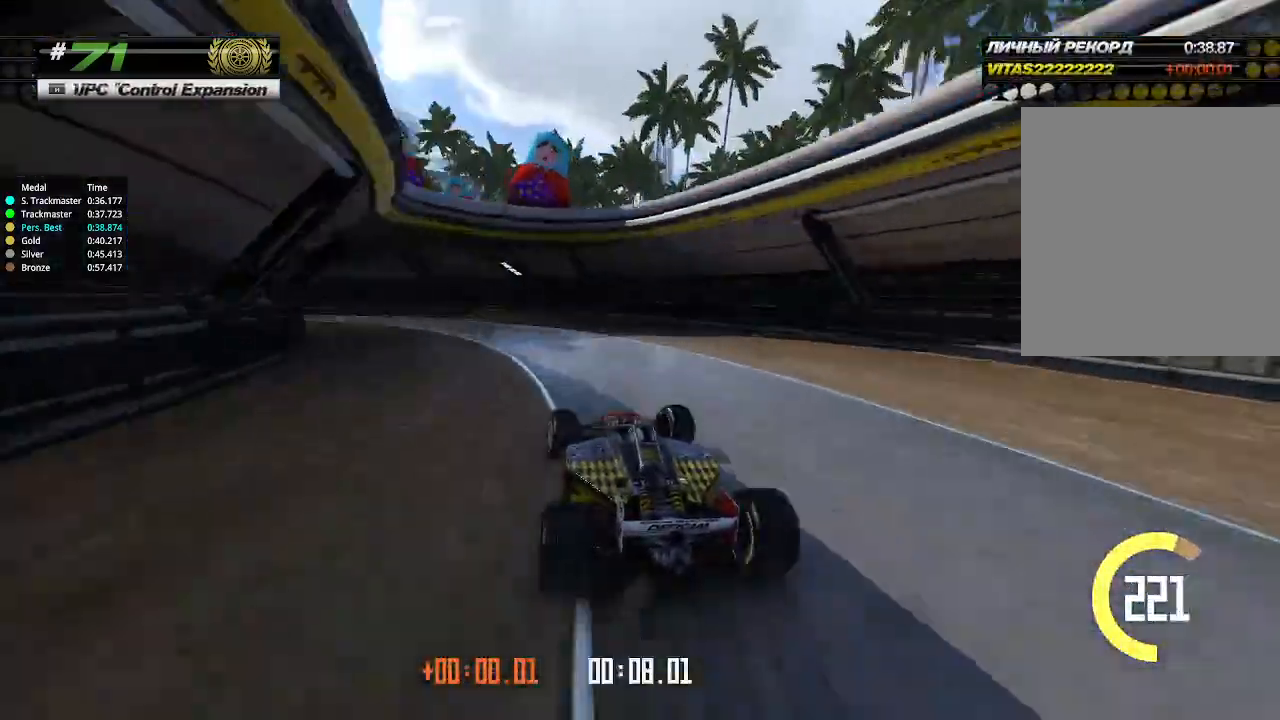
{"keys": ["left"], "events": [[233, "up", "down"], [500, "up", "up"]]}
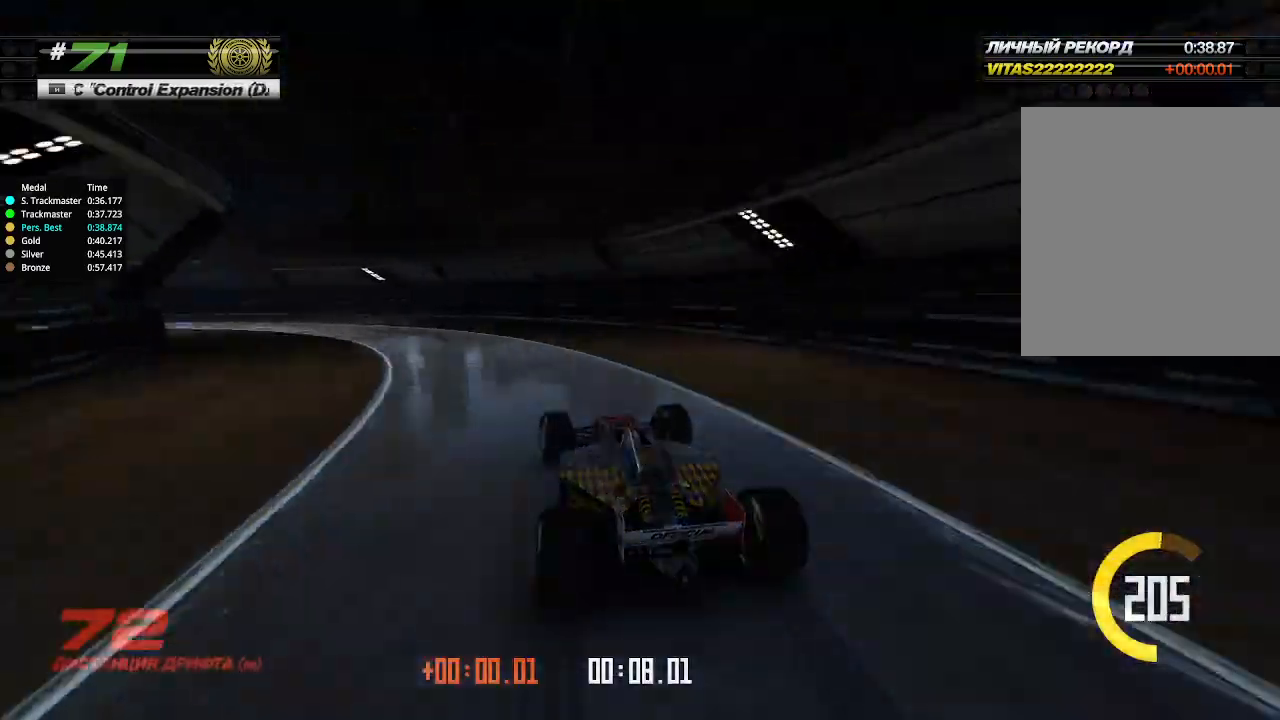
{"keys": ["left", "up"], "events": [[167, "up", "down"]]}
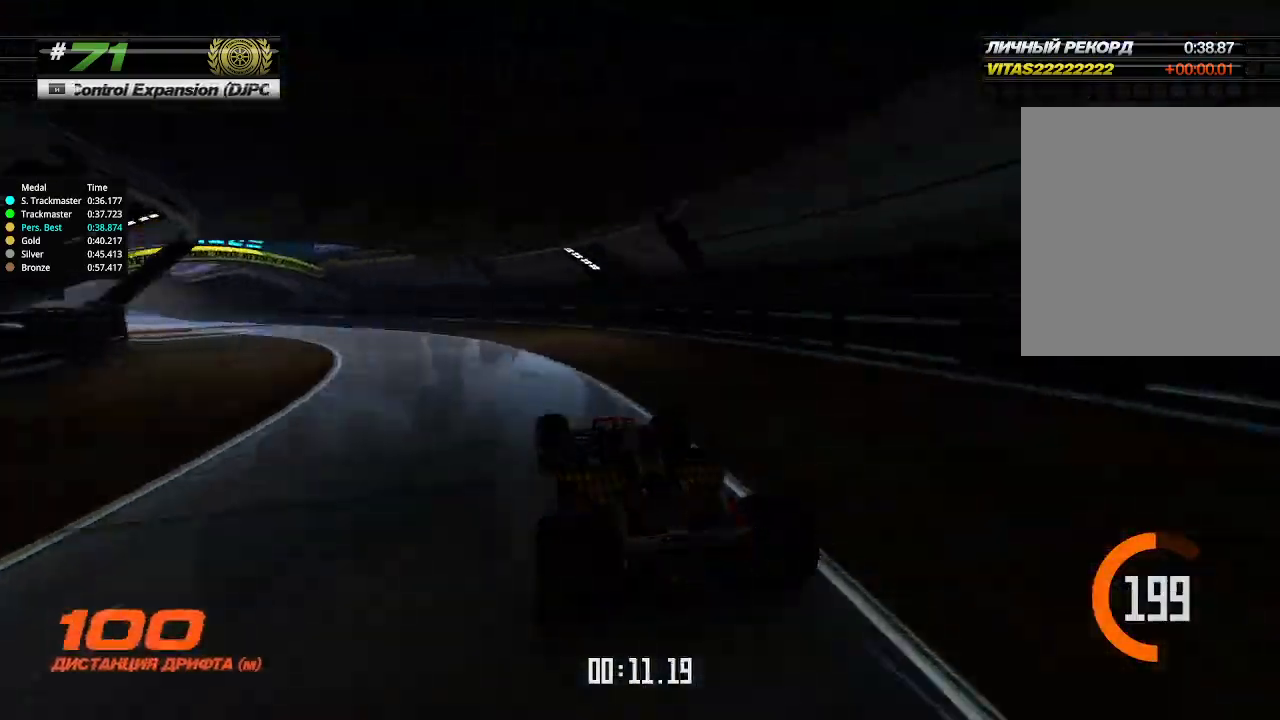
{"keys": ["left", "up"], "events": []}
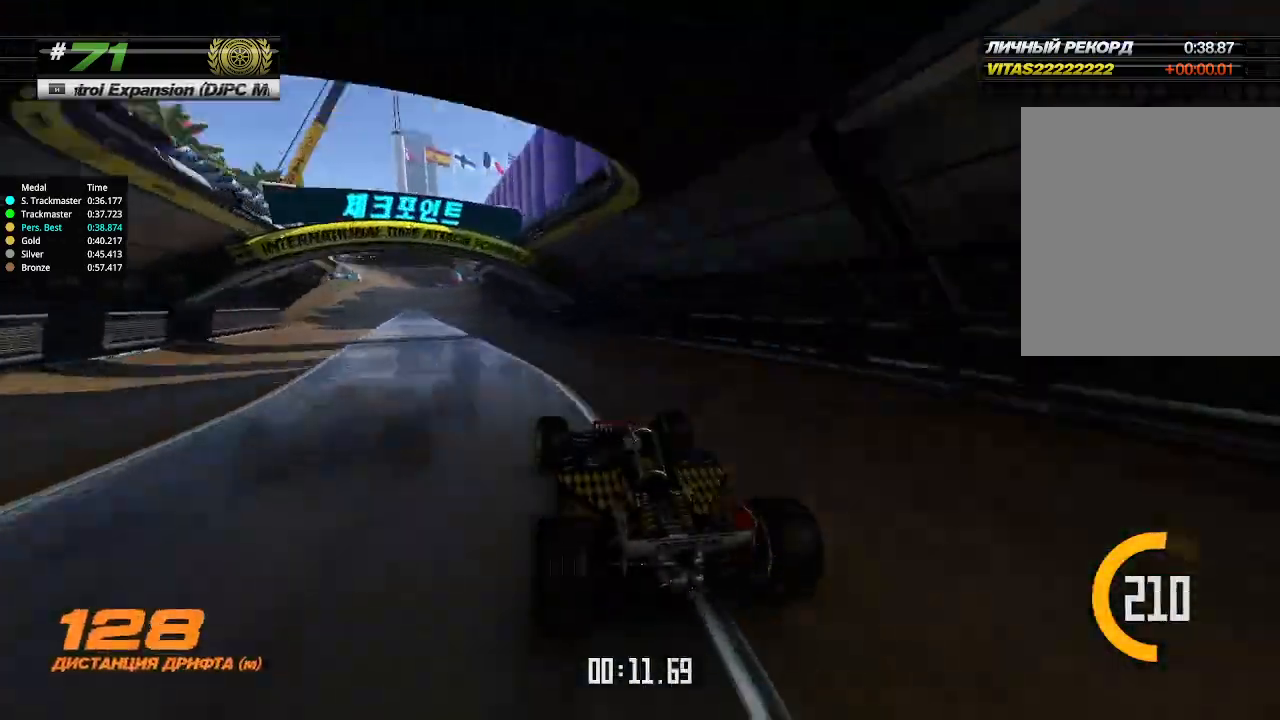
{"keys": ["left", "up"], "events": [[100, "left", "up"], [300, "right", "down"], [367, "right", "up"], [500, "left", "down"]]}
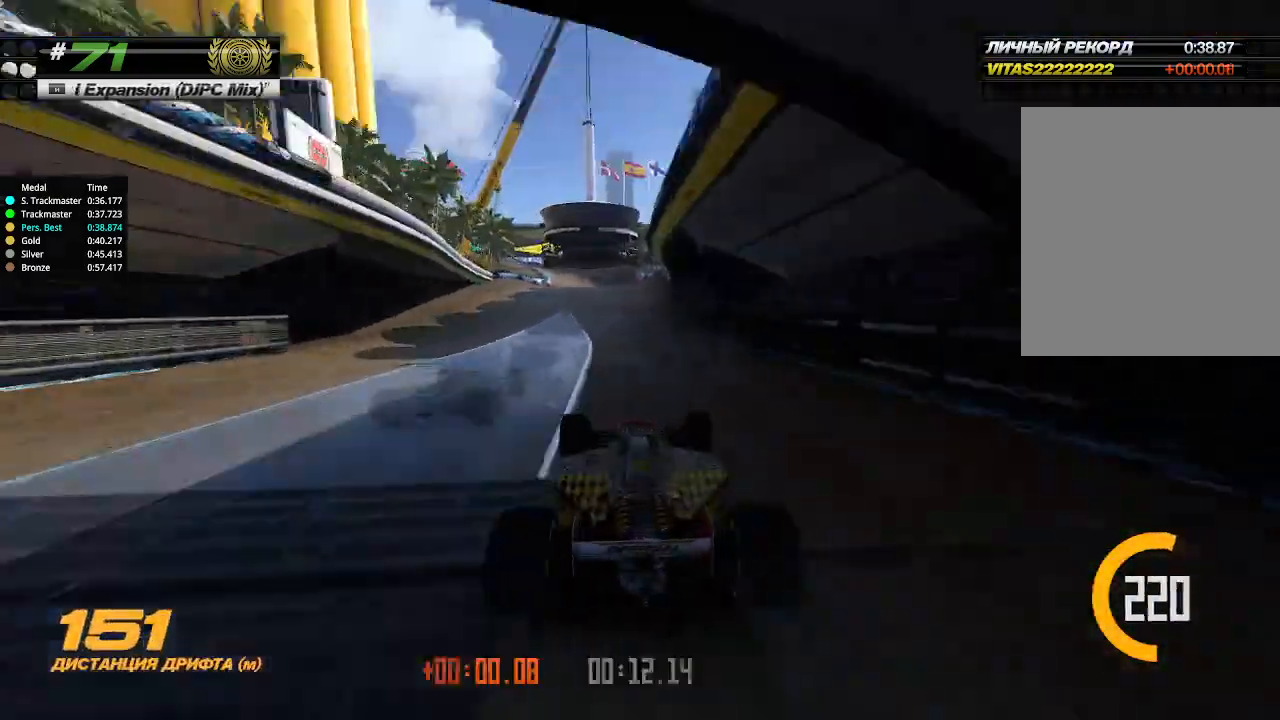
{"keys": ["up"], "events": [[100, "left", "up"]]}
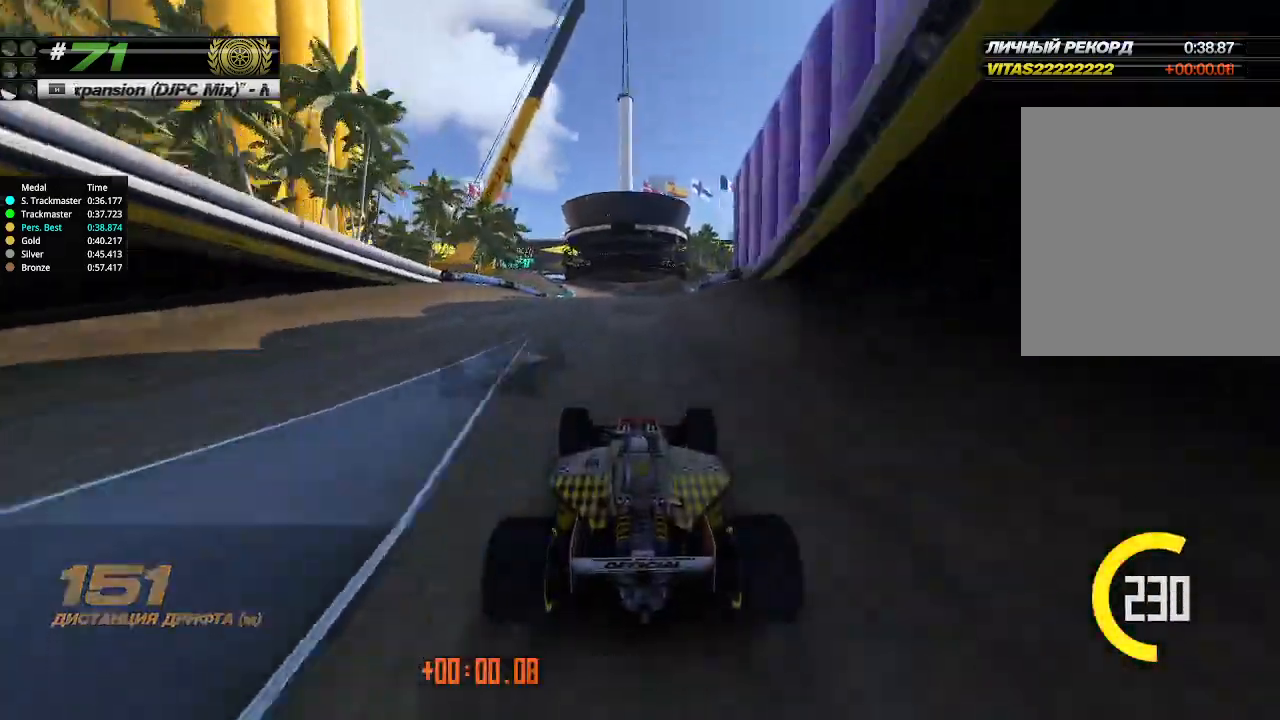
{"keys": ["up"], "events": []}
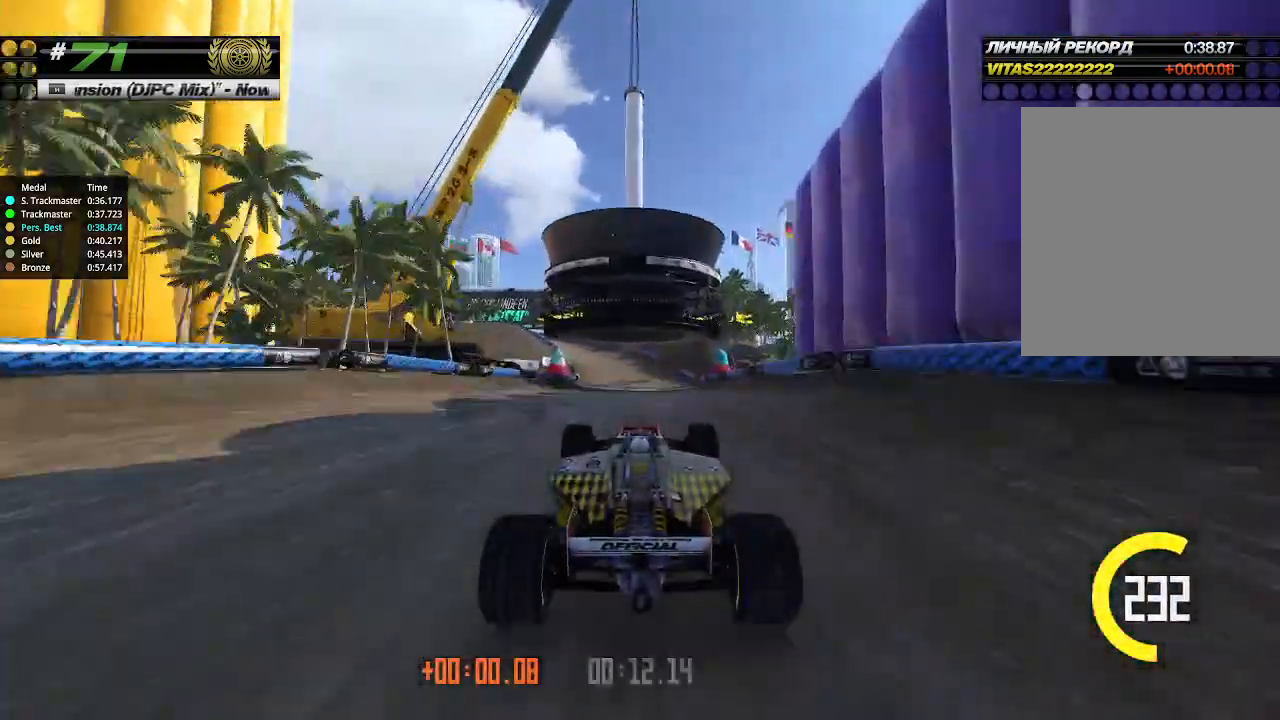
{"keys": ["up"], "events": []}
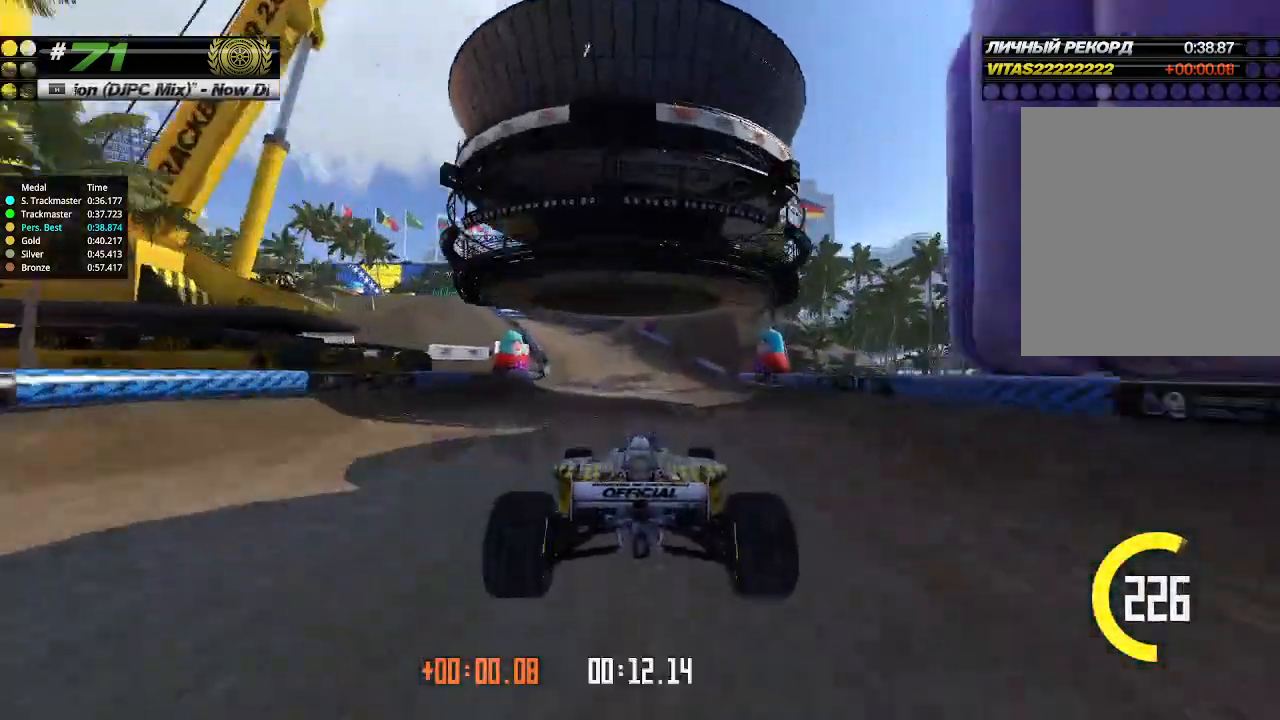
{"keys": ["left"], "events": [[267, "left", "down"], [300, "up", "up"]]}
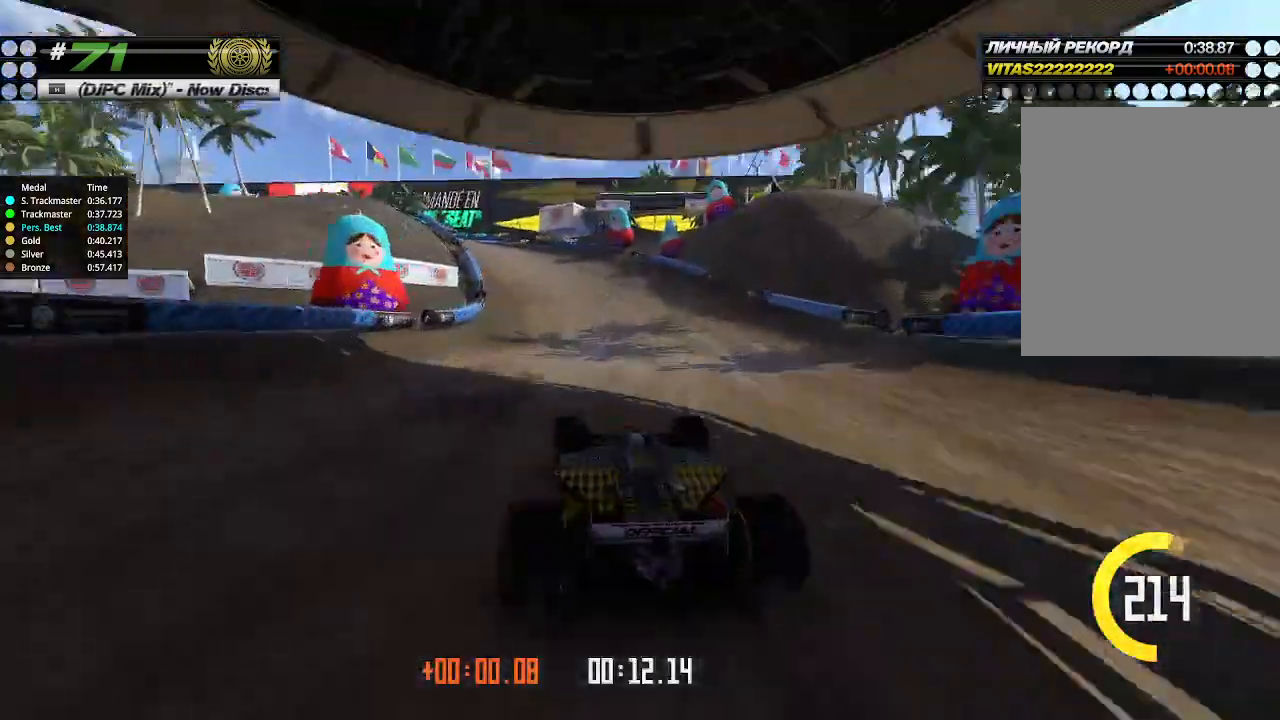
{"keys": ["left", "up"], "events": [[133, "up", "down"]]}
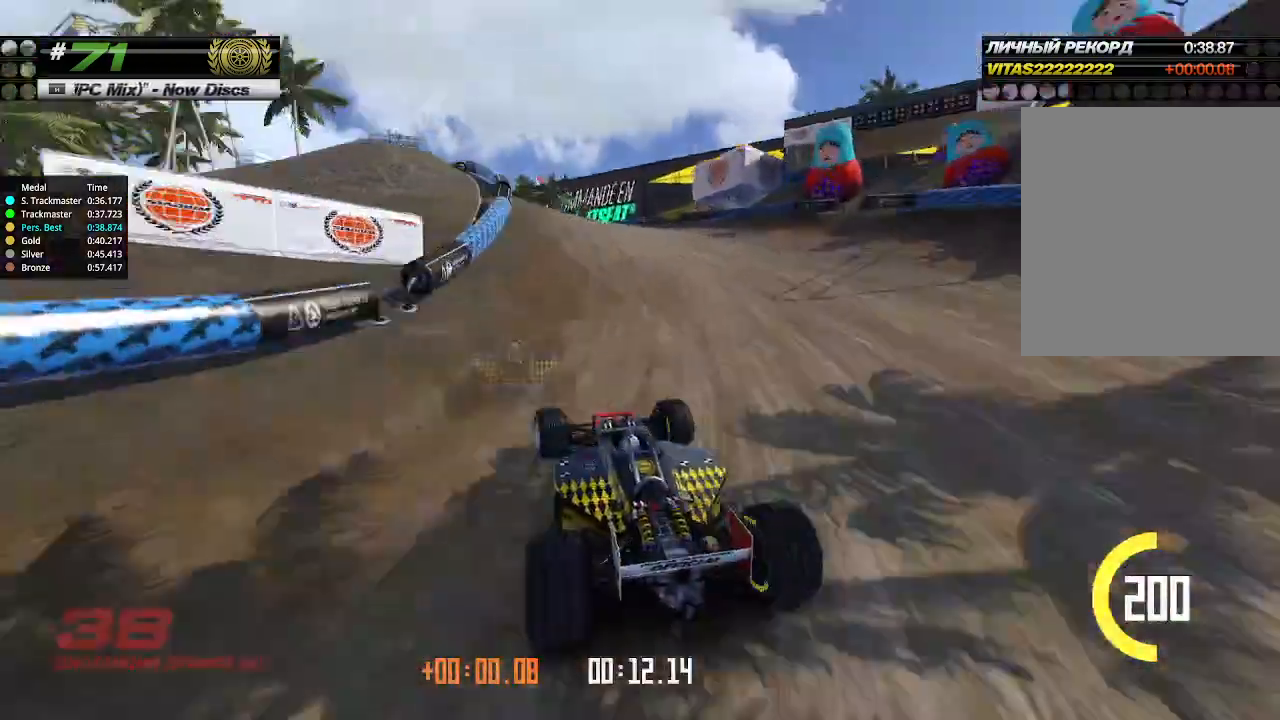
{"keys": ["left", "up"], "events": [[33, "up", "up"], [200, "up", "down"]]}
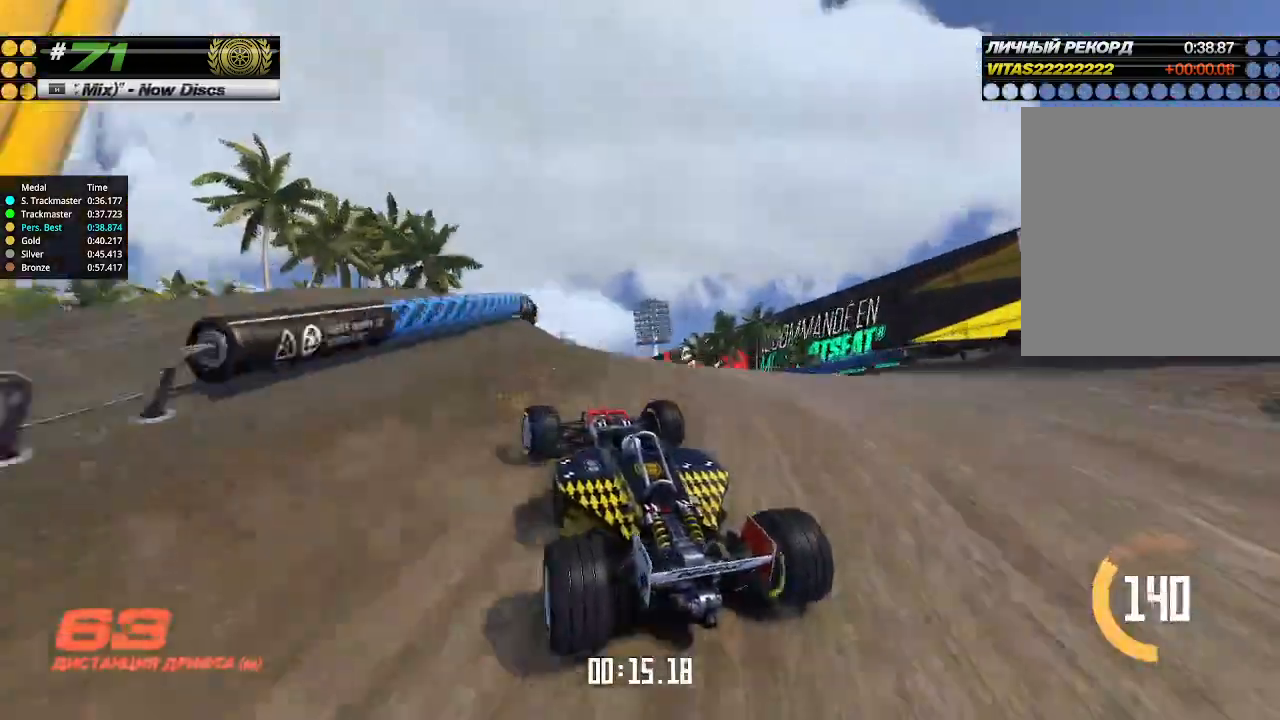
{"keys": ["up"], "events": [[100, "left", "up"]]}
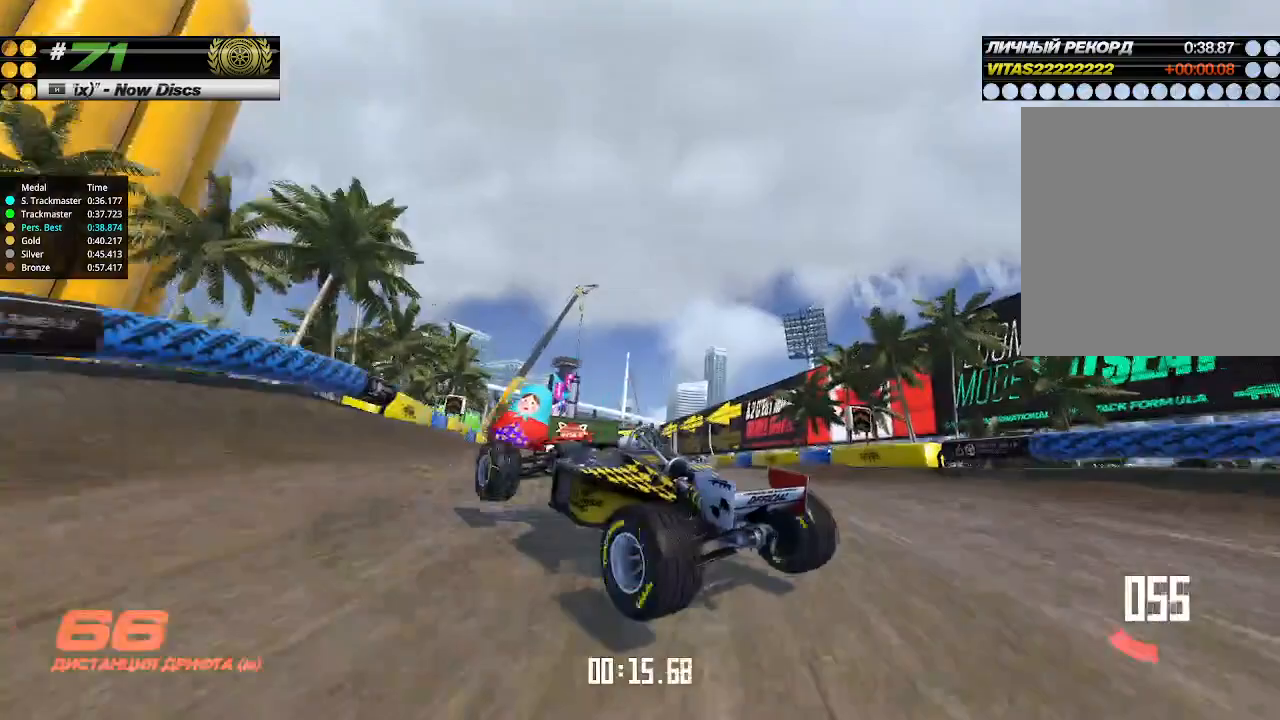
{"keys": ["up"], "events": [[67, "right", "down"], [233, "right", "up"], [333, "right", "down"], [467, "right", "up"]]}
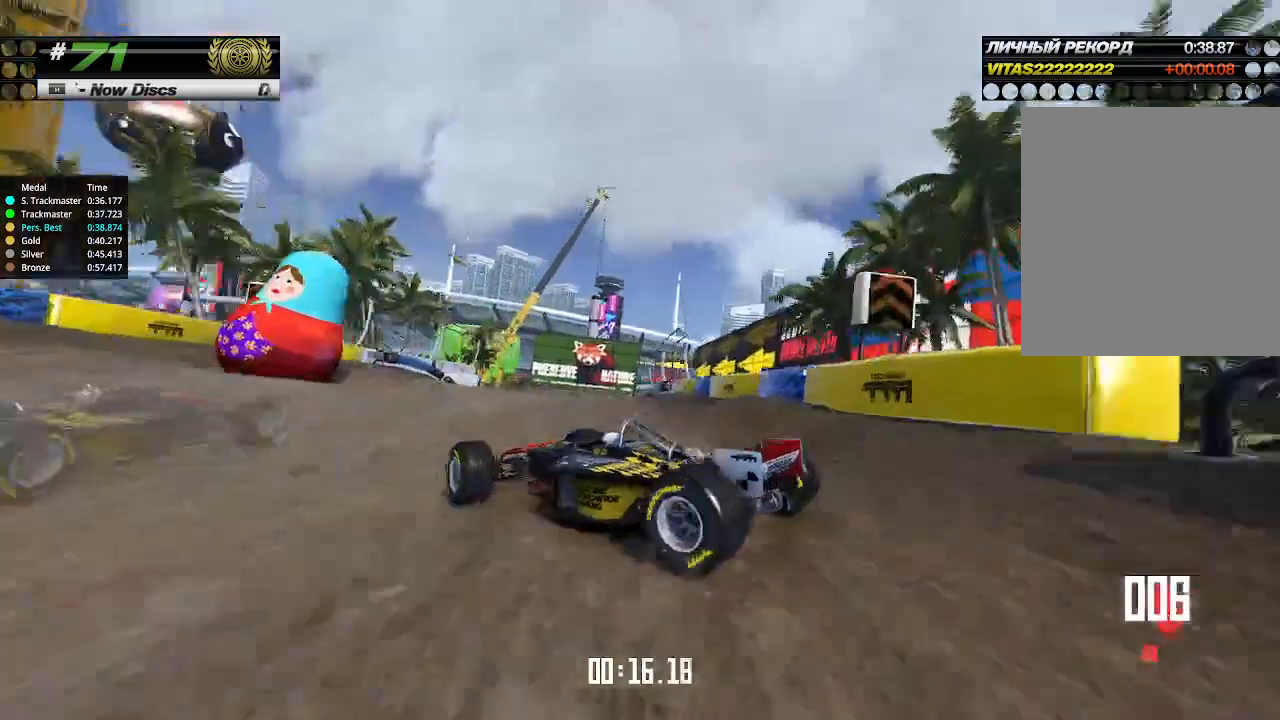
{"keys": ["up"], "events": [[67, "right", "down"], [133, "right", "up"], [167, "up", "up"], [200, "up", "down"]]}